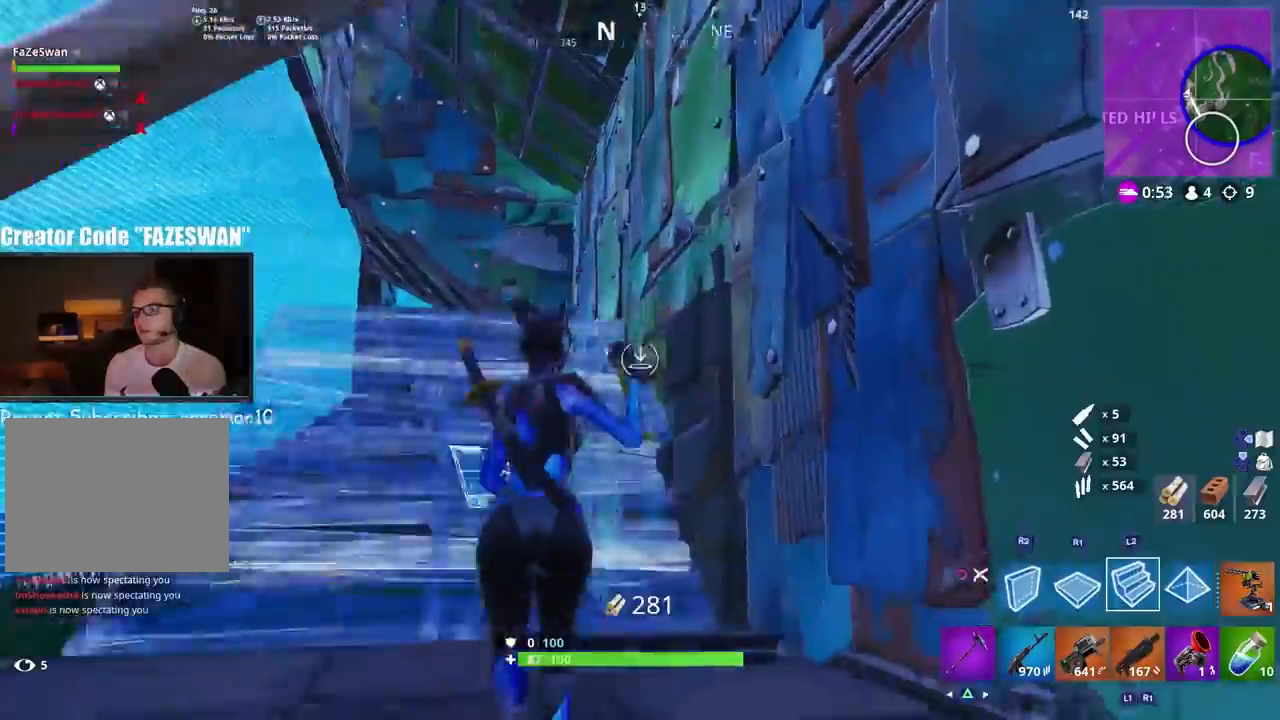
Gameplay with a controller (PlayStation layout); each line is a JSON object with the inputs held at the frame after it. "events" lists button and stick changes between this image and that frame as [ms after this image, input, new state], when the widget could be followed in between.
{"buttons": [], "left_stick": "up", "right_stick": "up", "events": [[17, "L2", "down"], [33, "CIRCLE", "up"], [117, "L1", "down"], [167, "left_stick", "up"], [183, "L1", "up"], [250, "L2", "up"], [250, "right_stick", "up"]]}
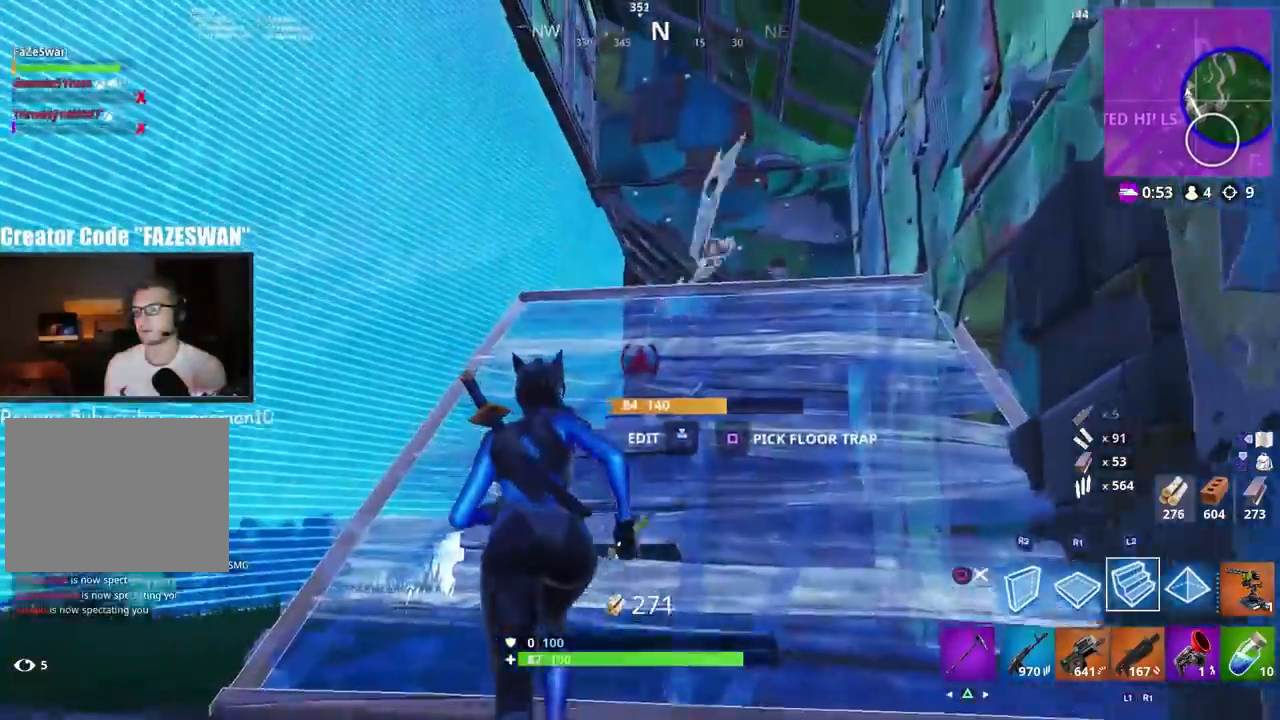
{"buttons": [], "left_stick": "up", "right_stick": "center", "events": [[83, "right_stick", "center"]]}
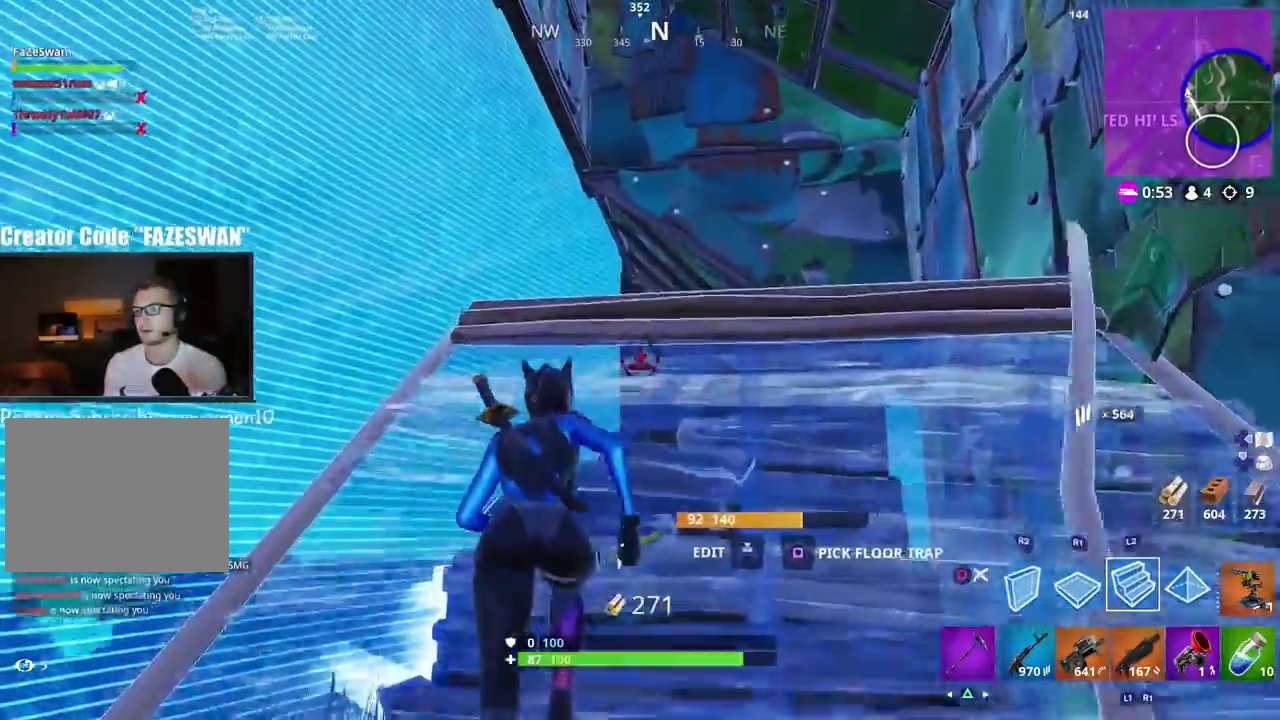
{"buttons": ["R1"], "left_stick": "up-left", "right_stick": "down", "events": [[350, "CROSS", "down"], [400, "right_stick", "down"], [433, "R1", "down"], [450, "CROSS", "up"], [467, "left_stick", "up-left"]]}
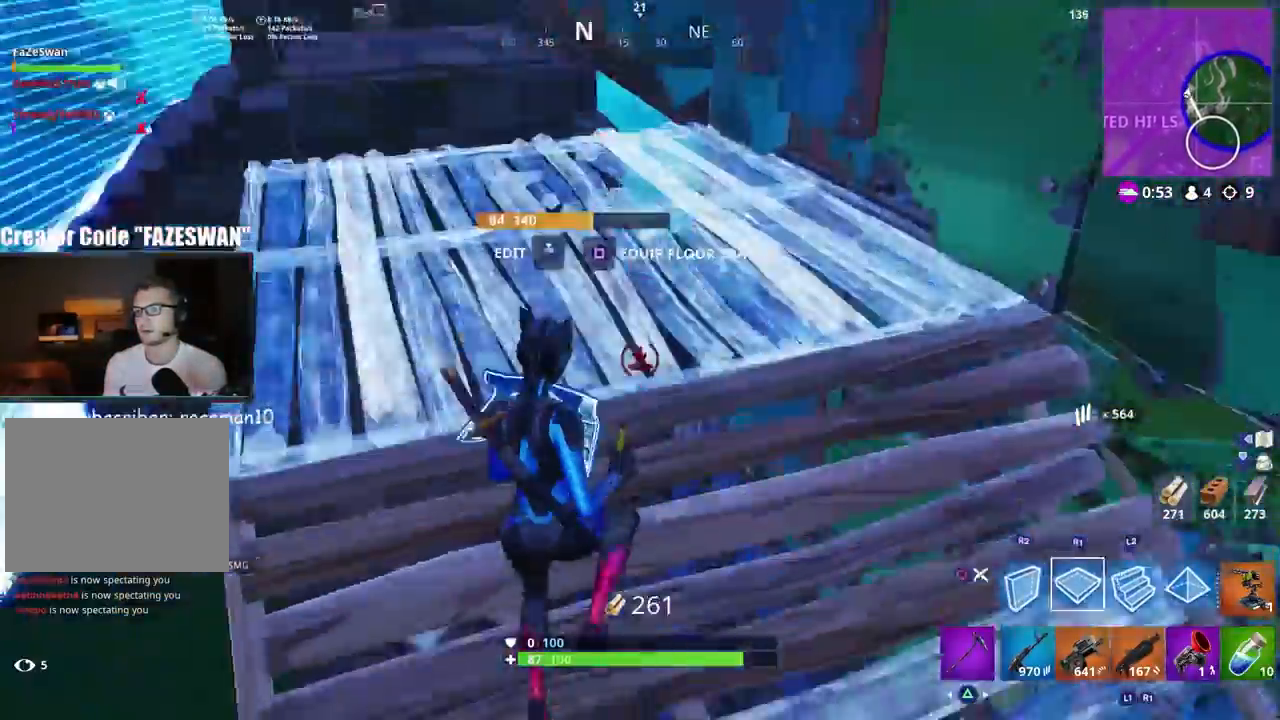
{"buttons": ["CIRCLE"], "left_stick": "up-left", "right_stick": "up-right", "events": [[50, "right_stick", "left"], [150, "right_stick", "up"], [267, "right_stick", "up-right"], [283, "L2", "down"], [417, "R1", "up"], [433, "CIRCLE", "down"], [500, "L2", "up"]]}
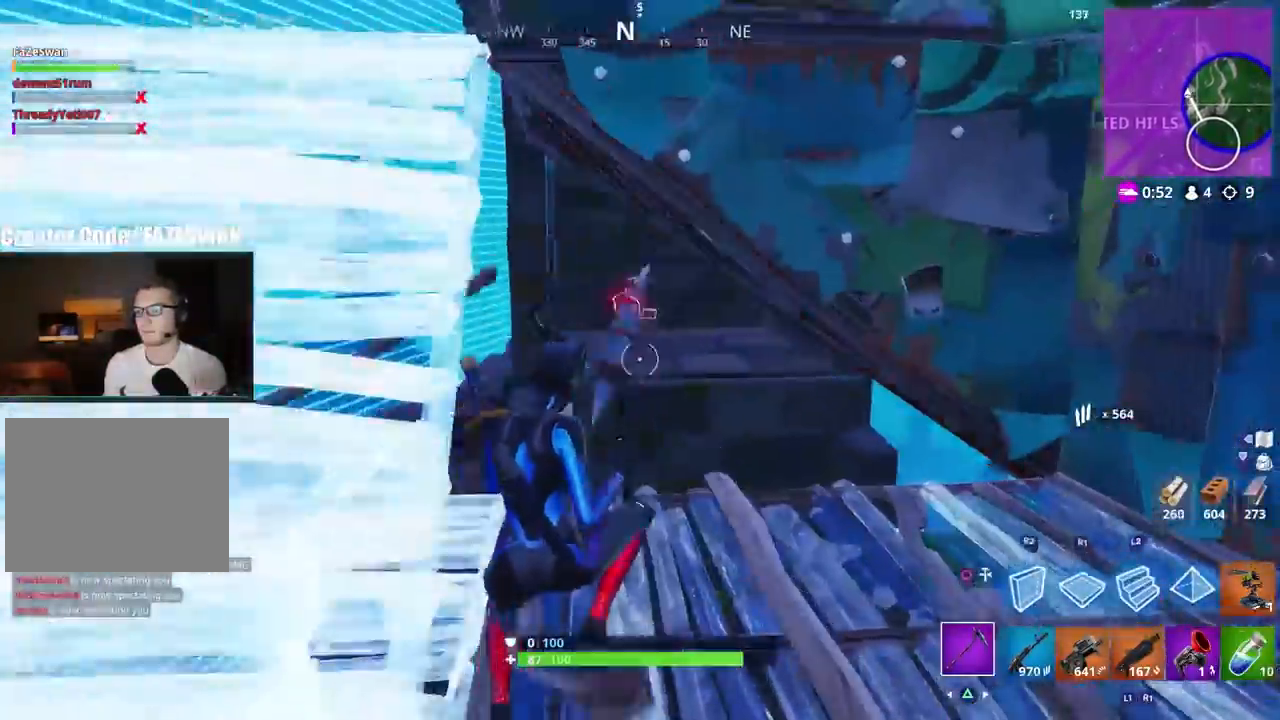
{"buttons": [], "left_stick": "up-left", "right_stick": "center", "events": [[17, "CIRCLE", "up"], [33, "right_stick", "up"], [383, "right_stick", "center"]]}
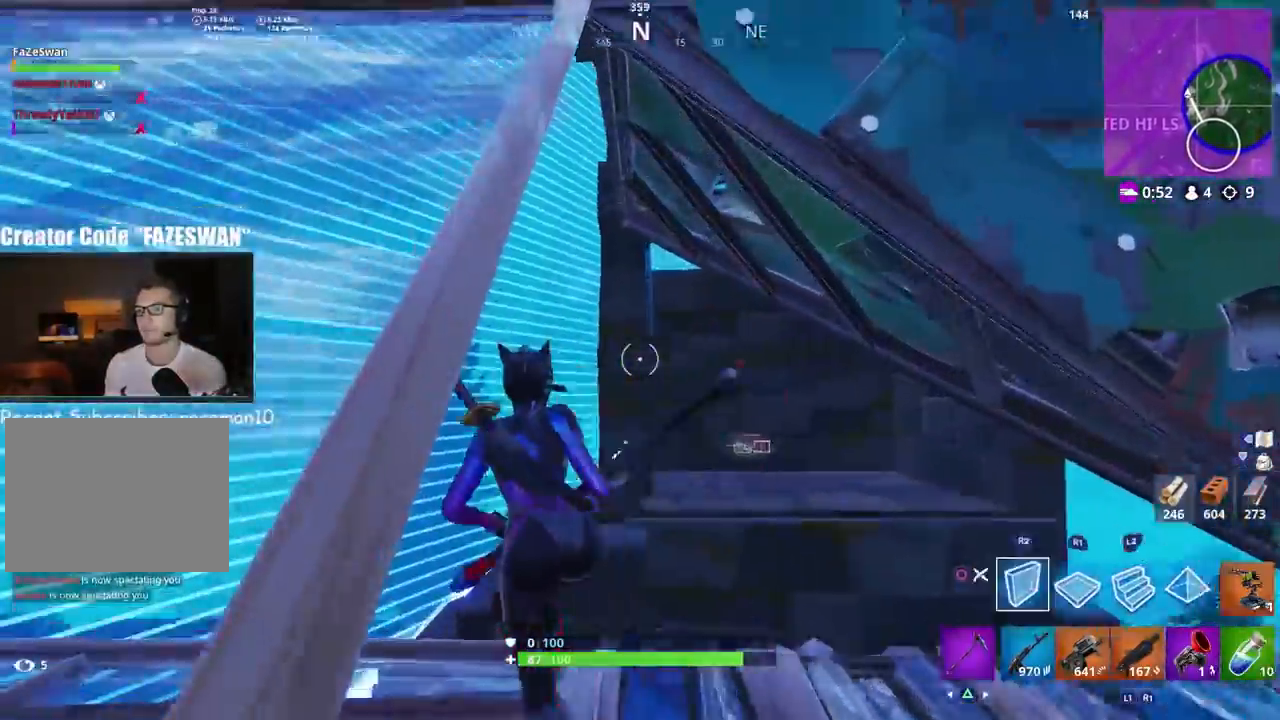
{"buttons": [], "left_stick": "up-right", "right_stick": "down-right", "events": [[17, "CIRCLE", "down"], [100, "CIRCLE", "up"], [150, "L2", "down"], [217, "left_stick", "right"], [217, "right_stick", "right"], [250, "L2", "up"], [333, "right_stick", "down-right"], [367, "CIRCLE", "down"], [367, "left_stick", "up-right"], [467, "CIRCLE", "up"]]}
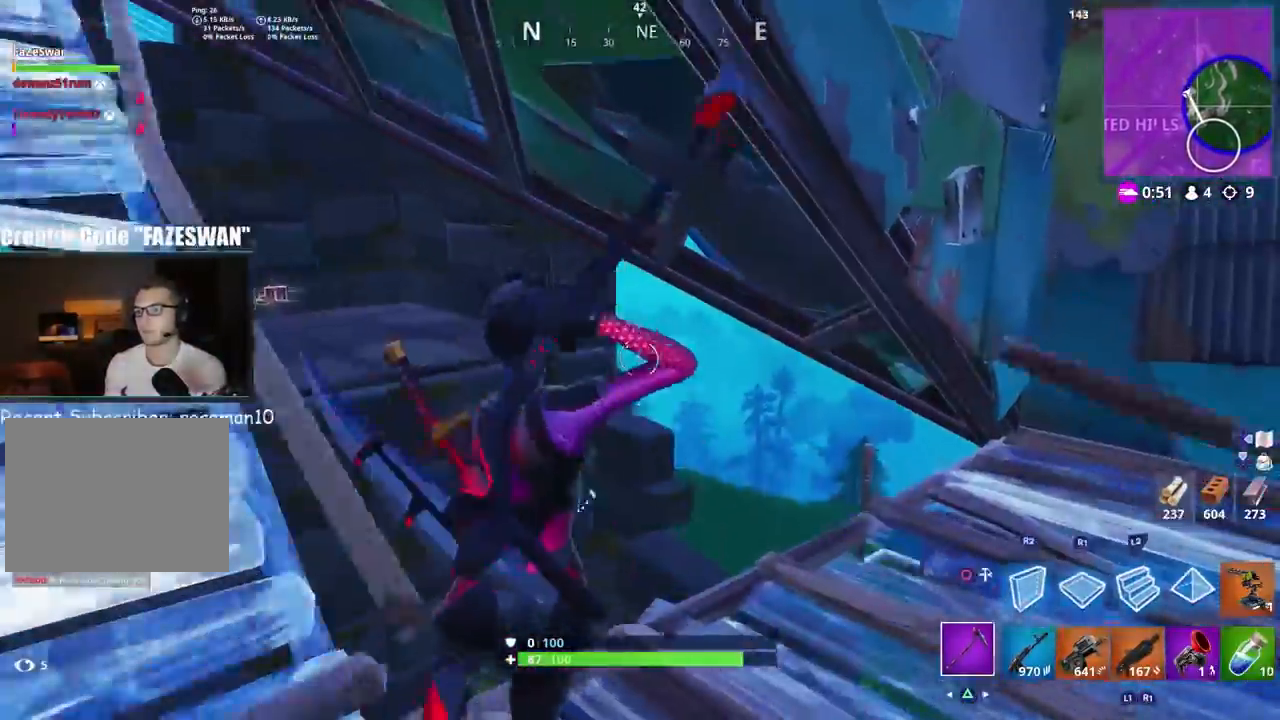
{"buttons": ["R1"], "left_stick": "up-left", "right_stick": "up-left", "events": [[17, "left_stick", "up"], [17, "right_stick", "down"], [50, "CIRCLE", "down"], [117, "CIRCLE", "up"], [250, "R1", "down"], [250, "right_stick", "center"], [317, "right_stick", "up-left"], [500, "left_stick", "up-left"]]}
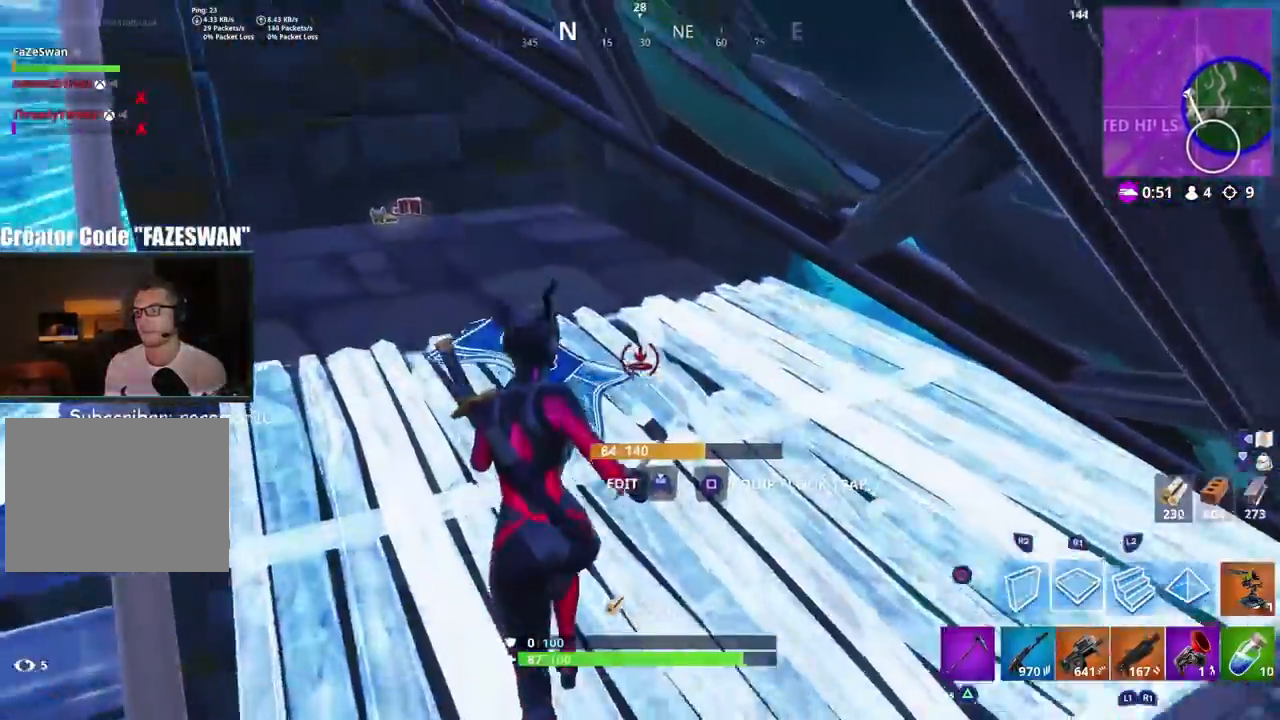
{"buttons": ["R1"], "left_stick": "up", "right_stick": "right", "events": [[183, "left_stick", "up"], [200, "right_stick", "up-right"], [267, "right_stick", "right"]]}
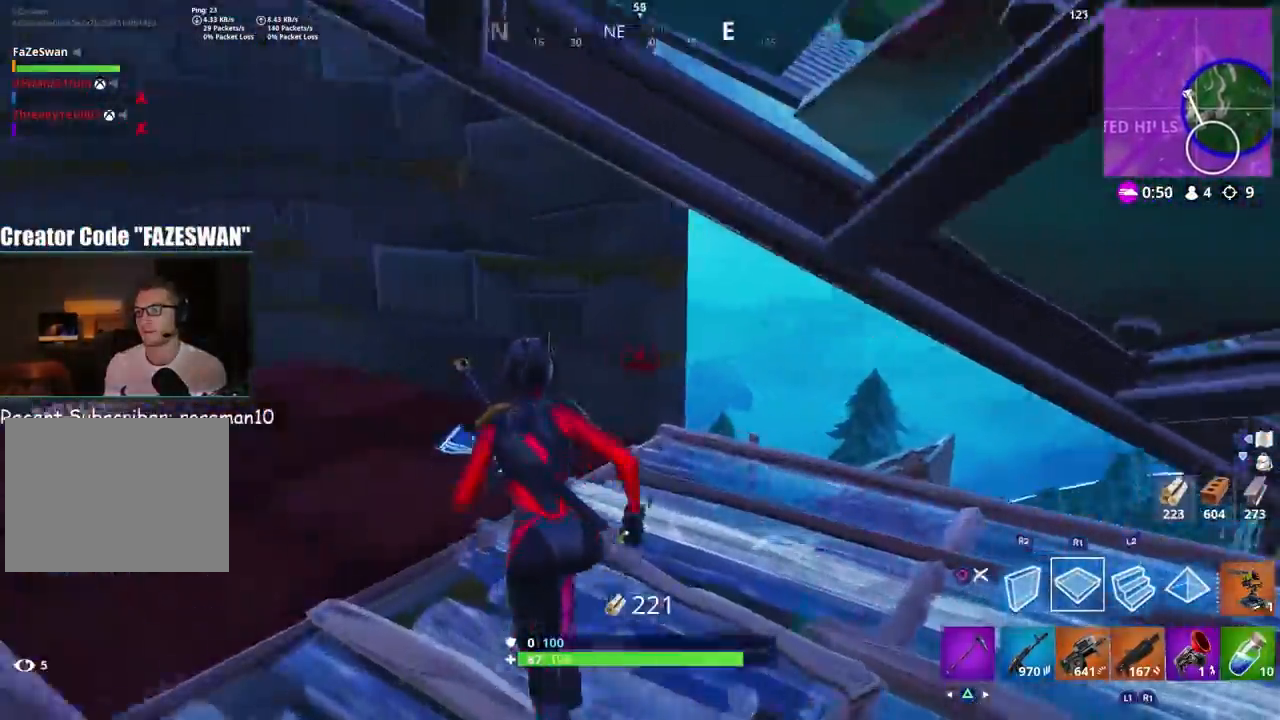
{"buttons": ["R3"], "left_stick": "up", "right_stick": "center", "events": [[283, "right_stick", "center"], [300, "CIRCLE", "down"], [300, "R1", "up"], [383, "CIRCLE", "up"], [400, "R3", "down"]]}
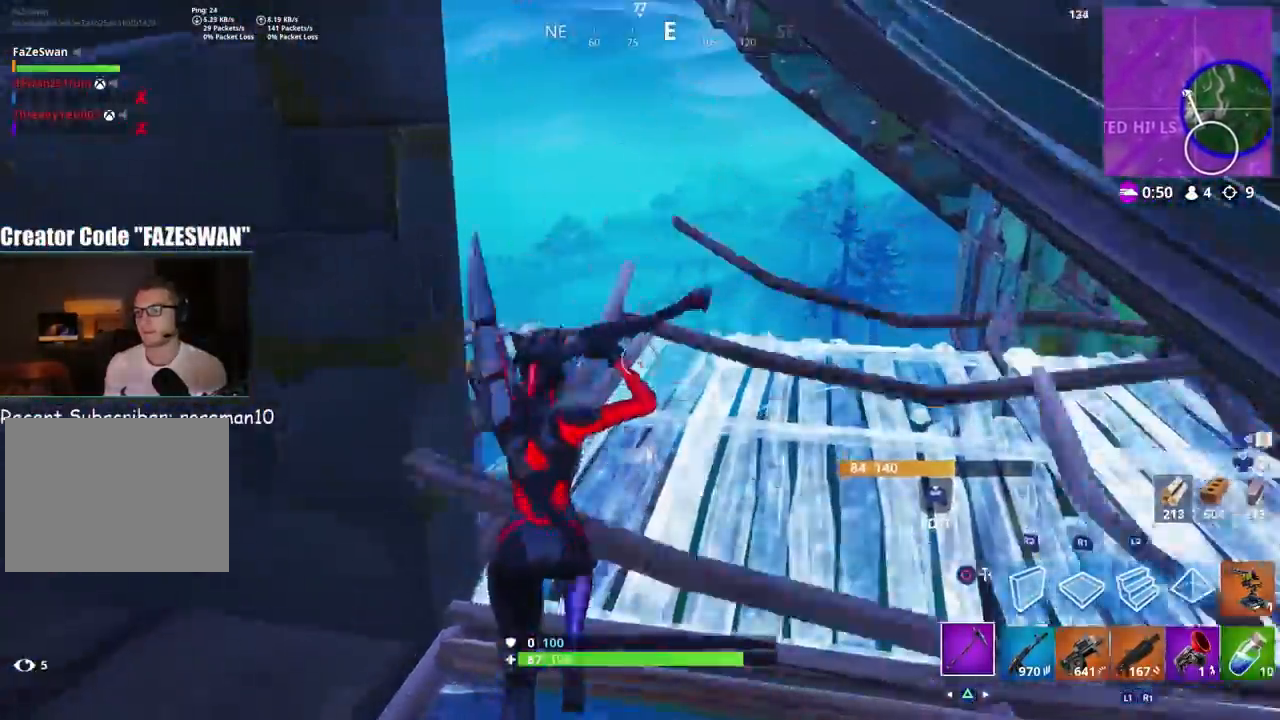
{"buttons": ["CIRCLE"], "left_stick": "up", "right_stick": "up", "events": [[17, "R3", "up"], [67, "right_stick", "right"], [217, "R3", "down"], [217, "right_stick", "up-right"], [317, "R3", "up"], [383, "right_stick", "up"], [450, "CIRCLE", "down"]]}
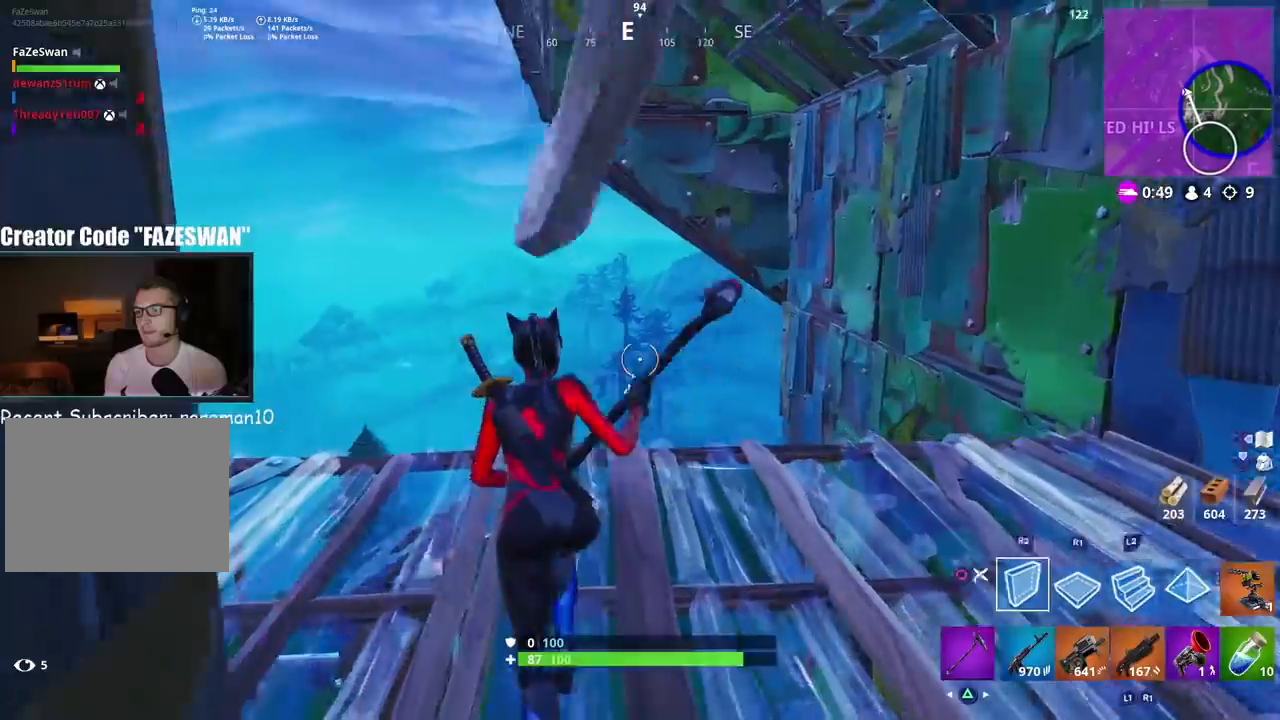
{"buttons": ["L2"], "left_stick": "up", "right_stick": "up-right", "events": [[50, "CIRCLE", "up"], [100, "L2", "down"], [100, "left_stick", "up-left"], [100, "right_stick", "center"], [167, "right_stick", "up-left"], [283, "L1", "down"], [333, "L1", "up"], [483, "right_stick", "up-right"], [500, "left_stick", "up"]]}
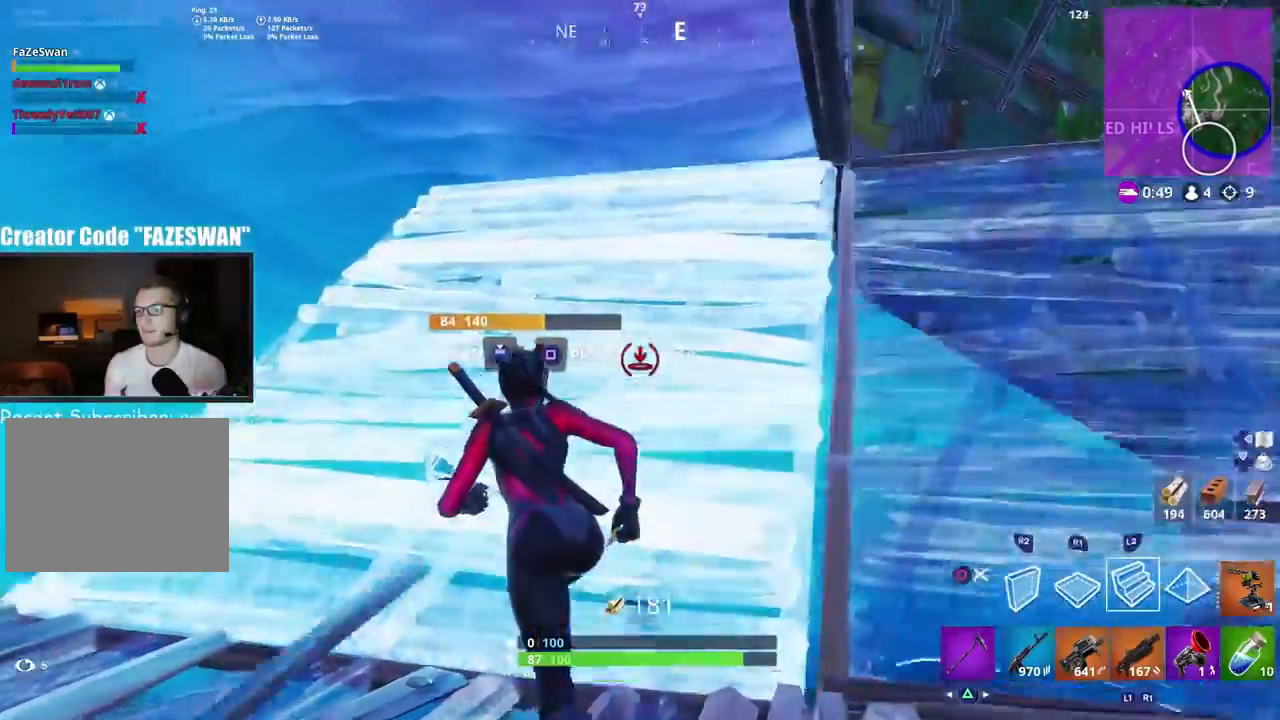
{"buttons": [], "left_stick": "up", "right_stick": "up-right"}
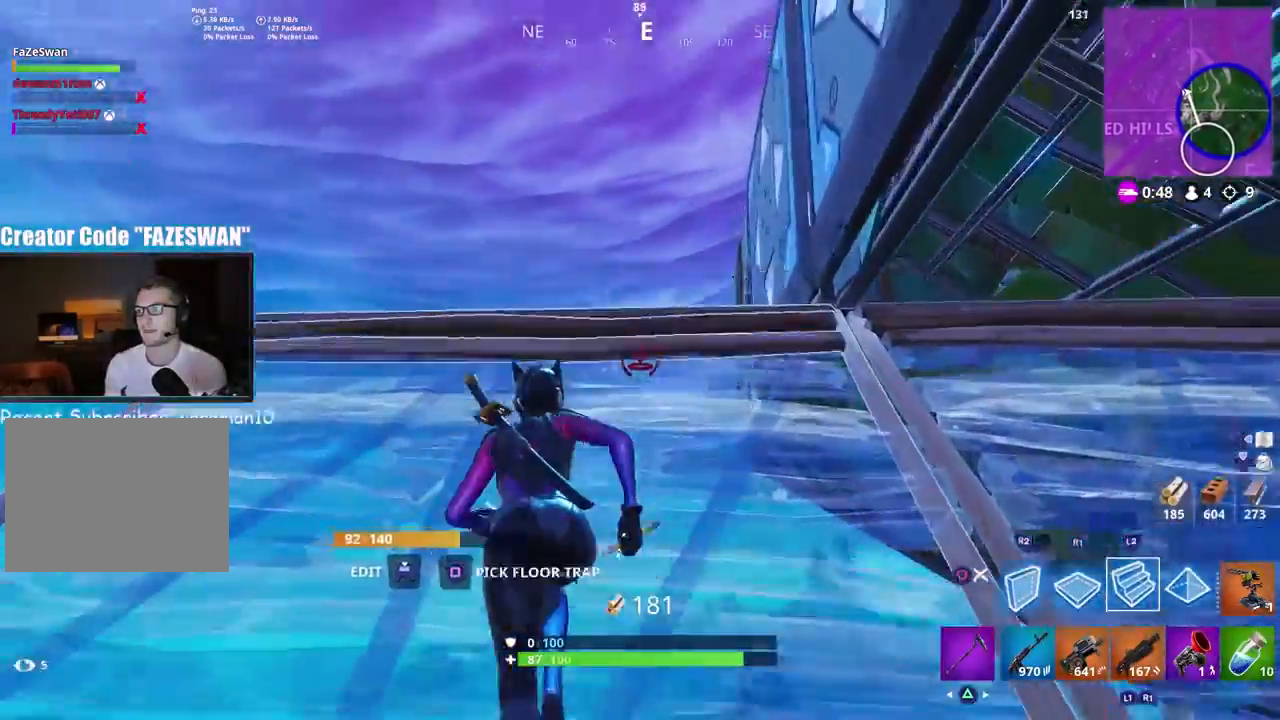
{"buttons": [], "left_stick": "up", "right_stick": "right", "events": [[33, "right_stick", "up"], [100, "L2", "down"], [117, "L1", "down"], [150, "right_stick", "center"], [267, "CIRCLE", "down"], [300, "L1", "up"], [317, "L2", "up"], [350, "right_stick", "right"], [383, "CIRCLE", "up"]]}
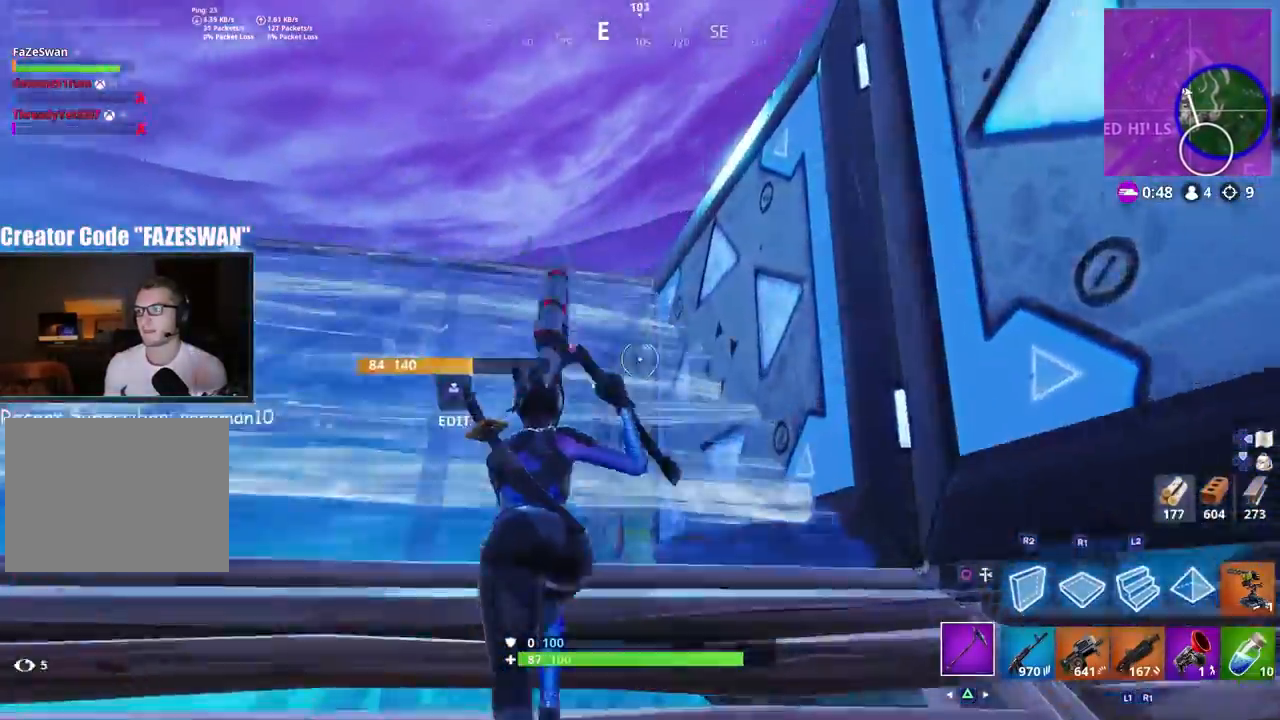
{"buttons": ["R1"], "left_stick": "up-left", "right_stick": "center", "events": [[33, "right_stick", "down-right"], [133, "left_stick", "up-left"], [150, "R1", "down"], [233, "R1", "up"], [300, "right_stick", "center"], [350, "R1", "down"], [417, "R1", "up"], [500, "R1", "down"]]}
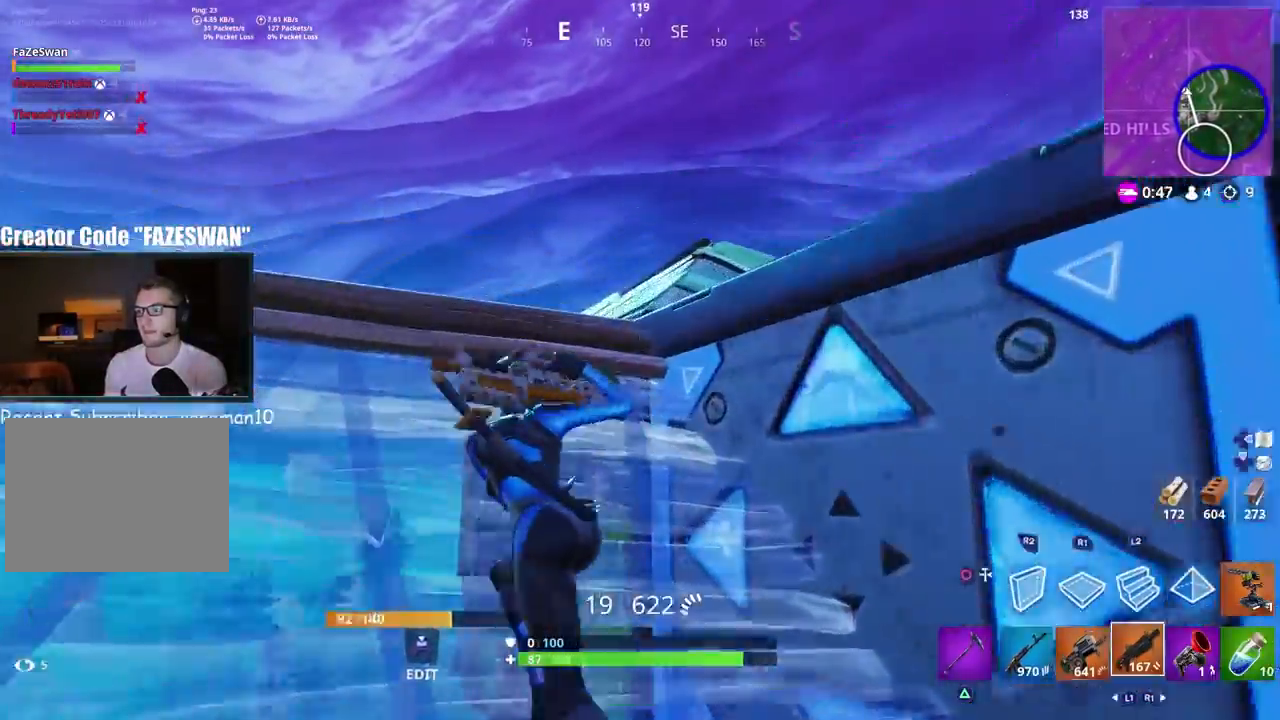
{"buttons": [], "left_stick": "up", "right_stick": "down-right", "events": [[67, "R1", "up"], [67, "right_stick", "down-right"], [167, "left_stick", "up"], [350, "CROSS", "down"], [483, "CROSS", "up"]]}
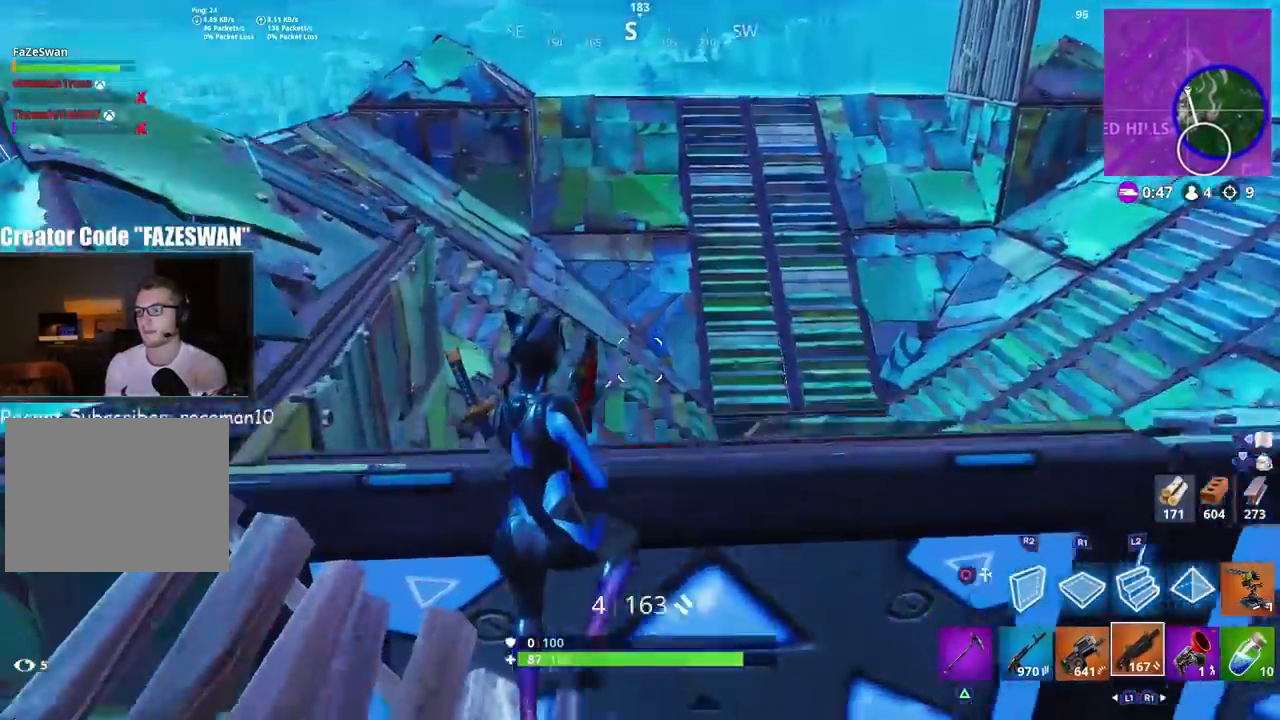
{"buttons": [], "left_stick": "up-left", "right_stick": "center", "events": [[17, "left_stick", "up-left"], [67, "right_stick", "left"], [283, "right_stick", "down-left"], [450, "right_stick", "center"]]}
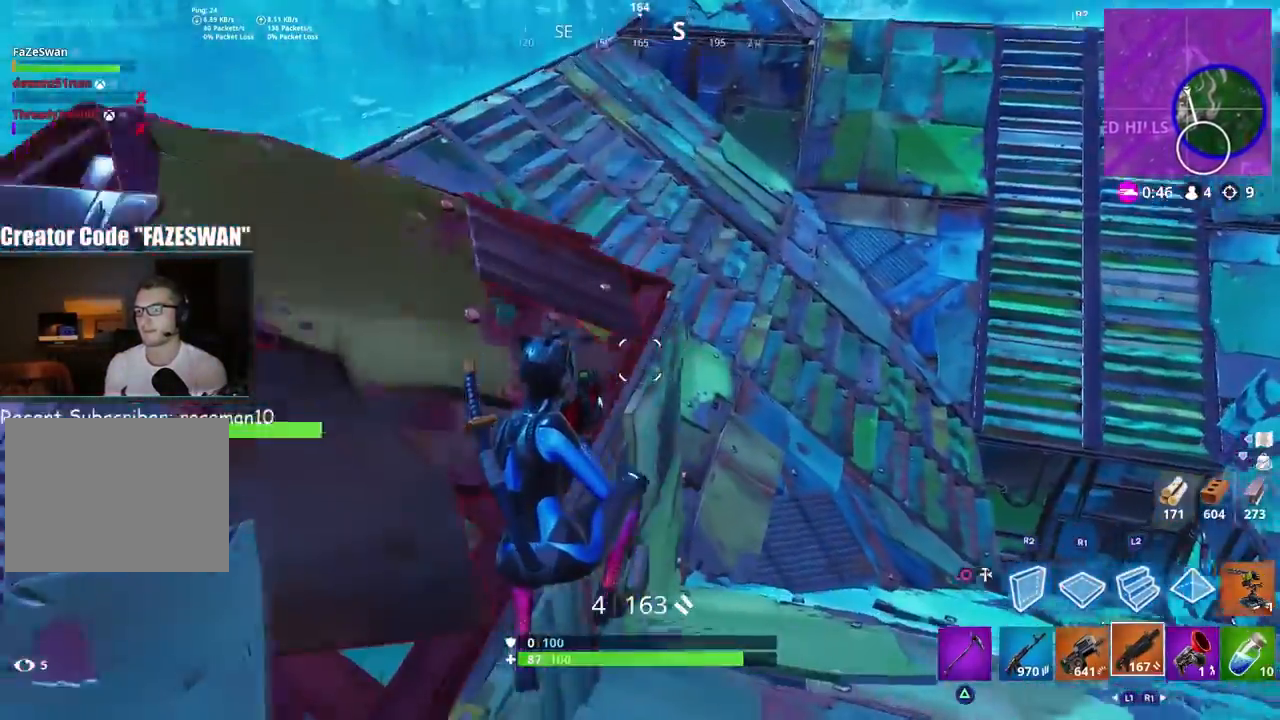
{"buttons": [], "left_stick": "down-left", "right_stick": "center", "events": [[133, "right_stick", "up-left"], [317, "right_stick", "center"], [350, "left_stick", "center"], [467, "left_stick", "down-left"]]}
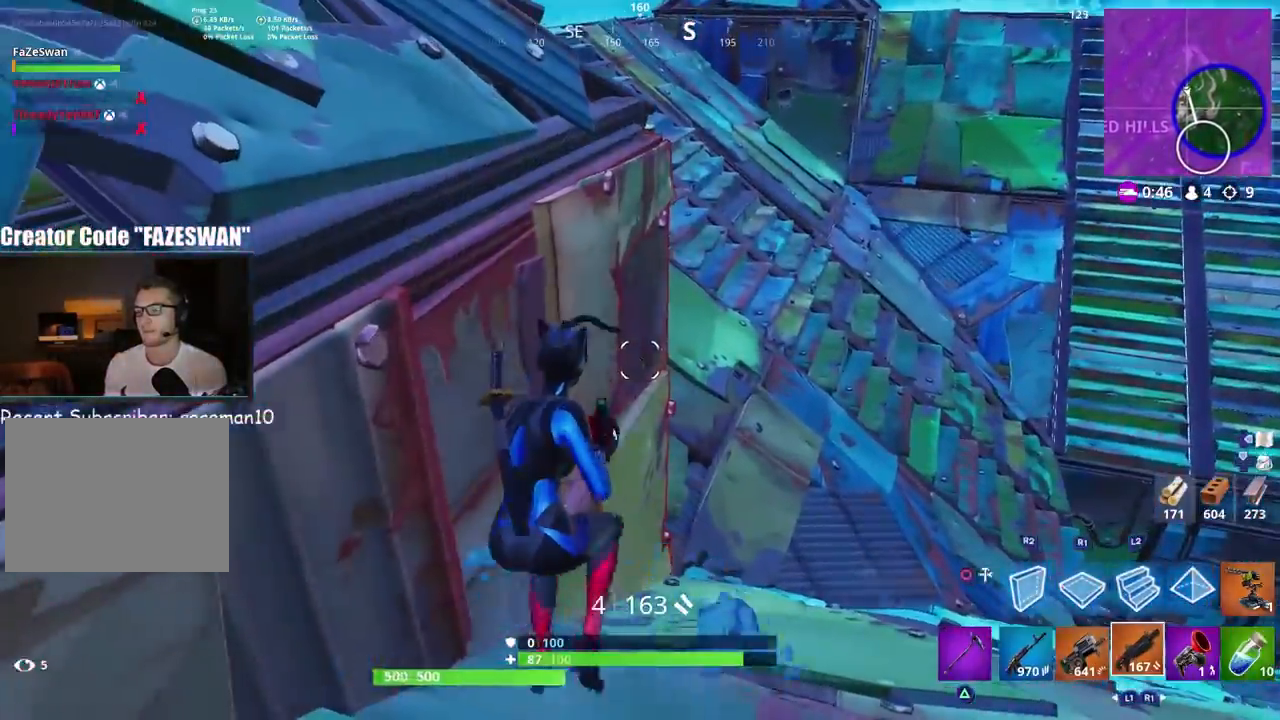
{"buttons": [], "left_stick": "up-left", "right_stick": "center", "events": [[50, "CROSS", "down"], [167, "CROSS", "up"], [200, "right_stick", "left"], [233, "left_stick", "up-left"], [267, "SQUARE", "down"], [333, "right_stick", "center"], [350, "SQUARE", "up"]]}
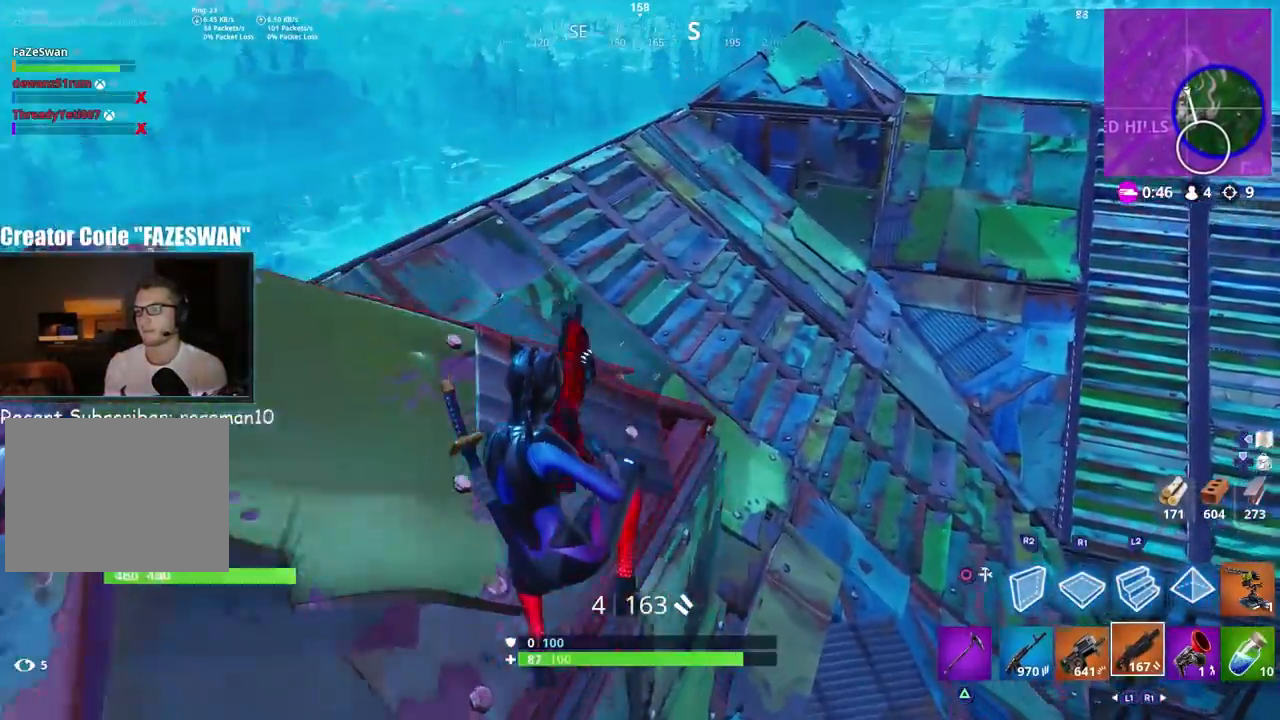
{"buttons": [], "left_stick": "up", "right_stick": "down-left", "events": [[50, "right_stick", "left"], [150, "right_stick", "center"], [400, "CROSS", "down"], [433, "right_stick", "down-left"], [450, "left_stick", "up"], [483, "CROSS", "up"]]}
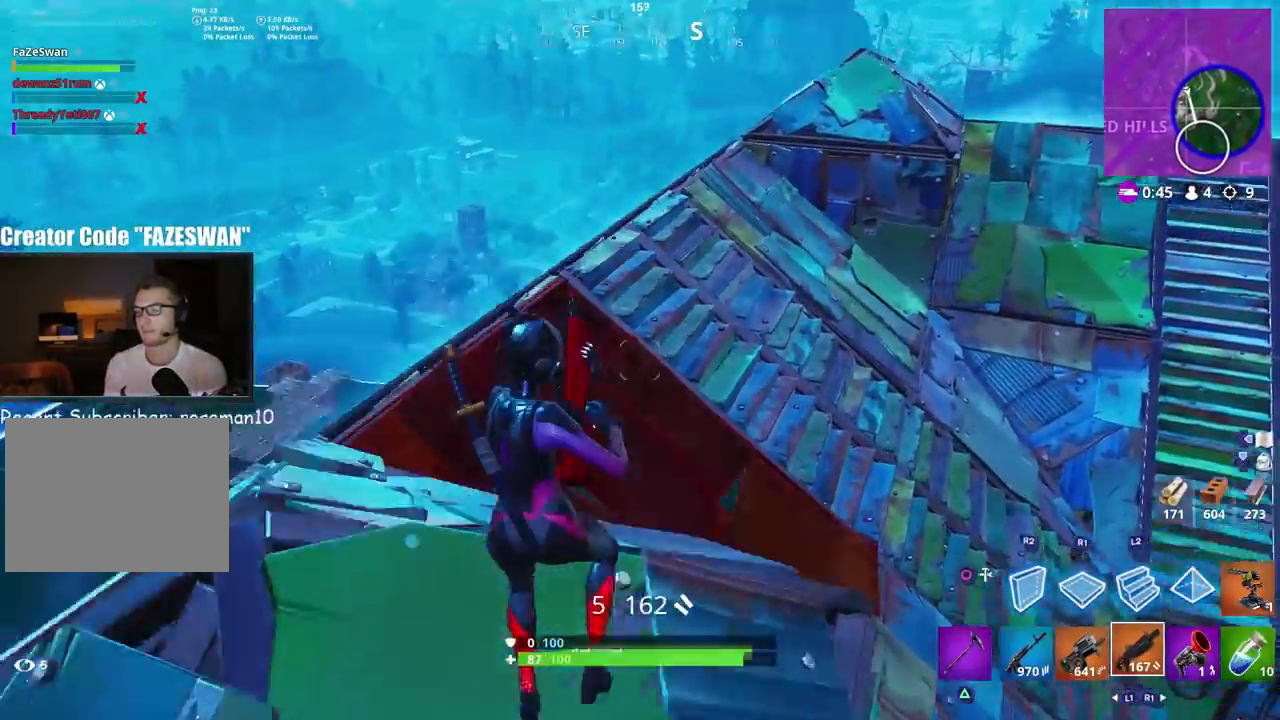
{"buttons": [], "left_stick": "up", "right_stick": "down-right", "events": [[33, "CROSS", "down"], [117, "right_stick", "down"], [133, "CROSS", "up"], [400, "right_stick", "down-right"]]}
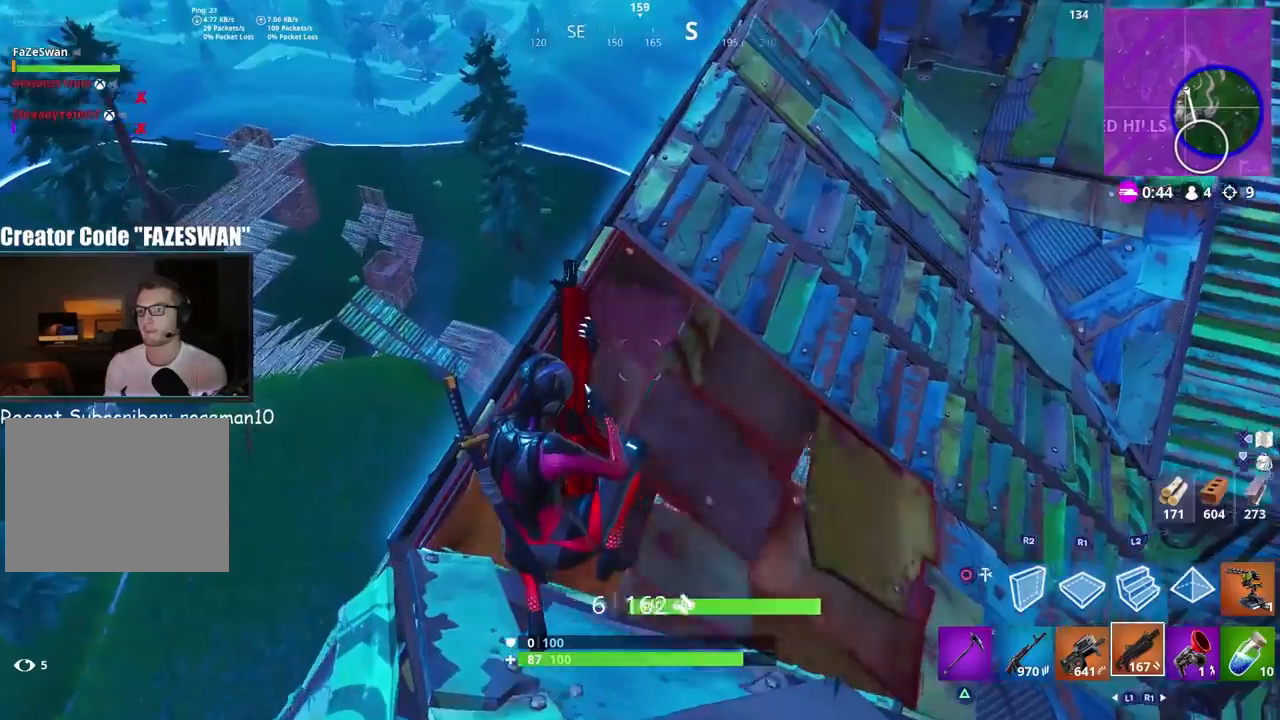
{"buttons": [], "left_stick": "up-right", "right_stick": "up", "events": [[133, "right_stick", "center"], [150, "left_stick", "up-right"], [217, "L1", "down"], [367, "L1", "up"], [383, "SQUARE", "down"], [417, "right_stick", "up"], [433, "SQUARE", "up"]]}
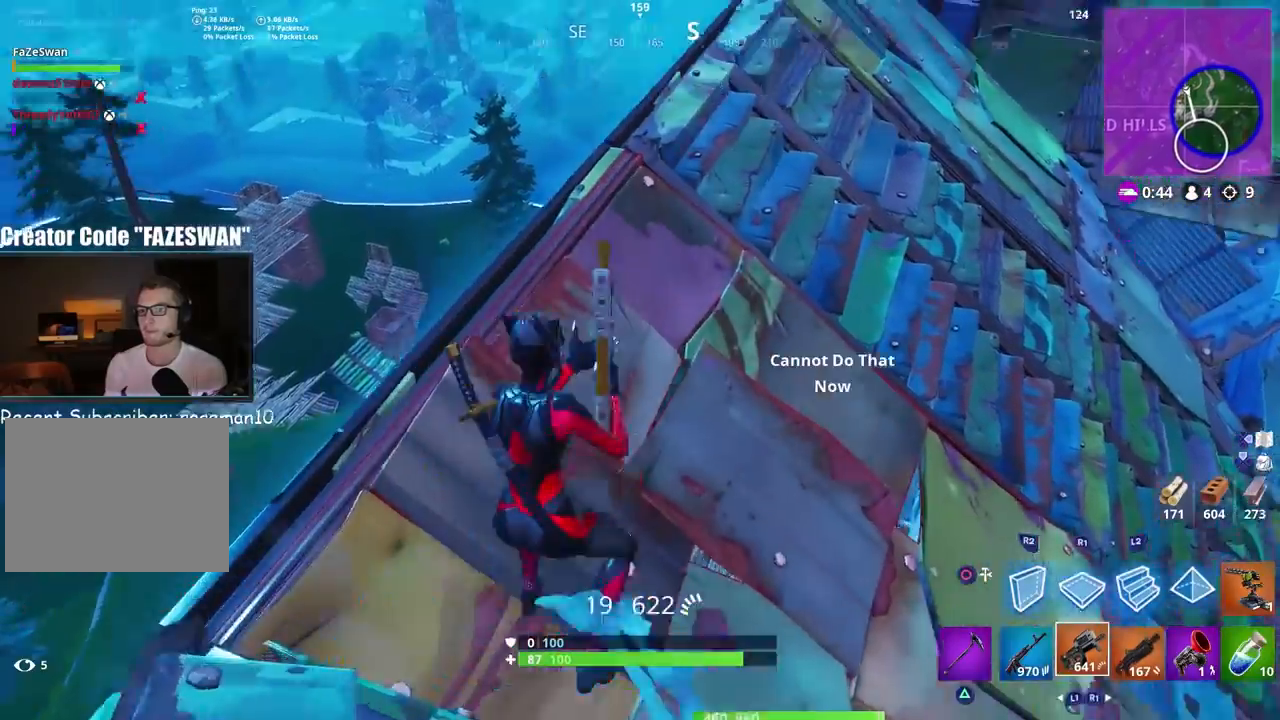
{"buttons": ["CROSS"], "left_stick": "up", "right_stick": "right", "events": [[33, "SQUARE", "down"], [83, "SQUARE", "up"], [183, "SQUARE", "down"], [200, "left_stick", "up"], [267, "SQUARE", "up"], [283, "right_stick", "center"], [333, "right_stick", "right"], [417, "CROSS", "down"]]}
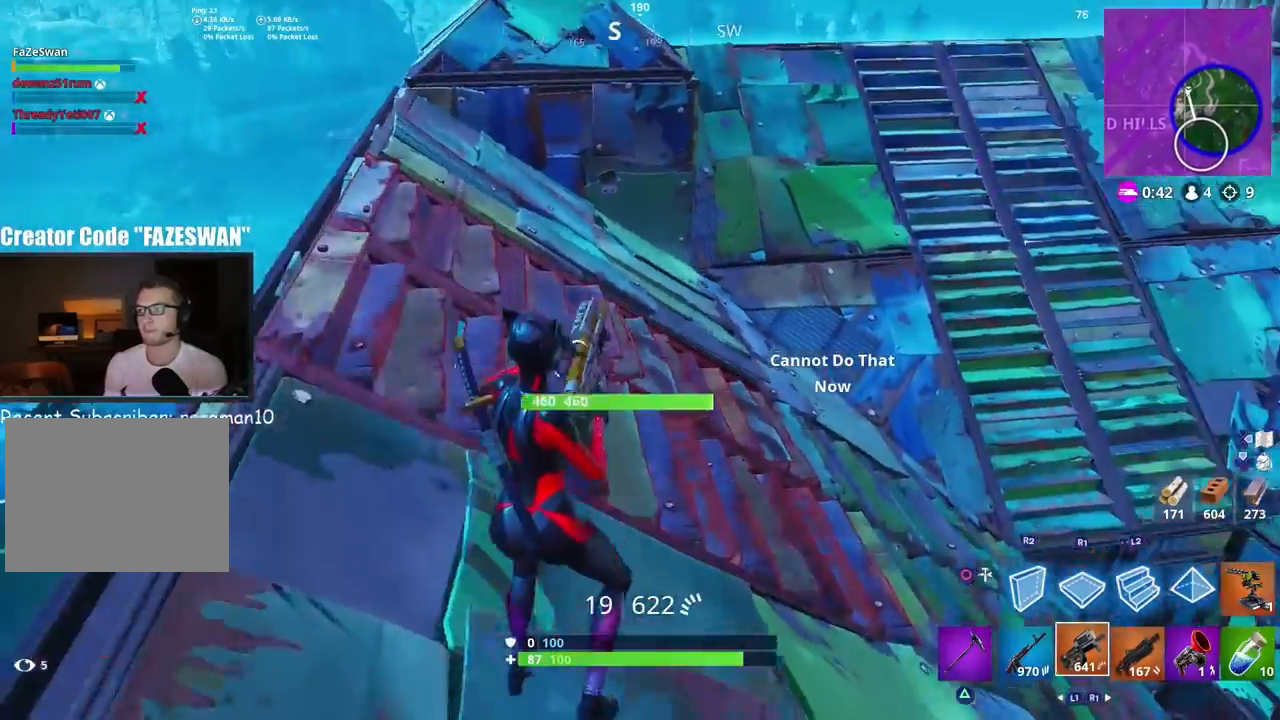
{"buttons": [], "left_stick": "up-left", "right_stick": "down-right", "events": [[17, "CROSS", "up"], [50, "right_stick", "center"], [117, "left_stick", "center"], [267, "left_stick", "up-left"], [350, "right_stick", "down-right"]]}
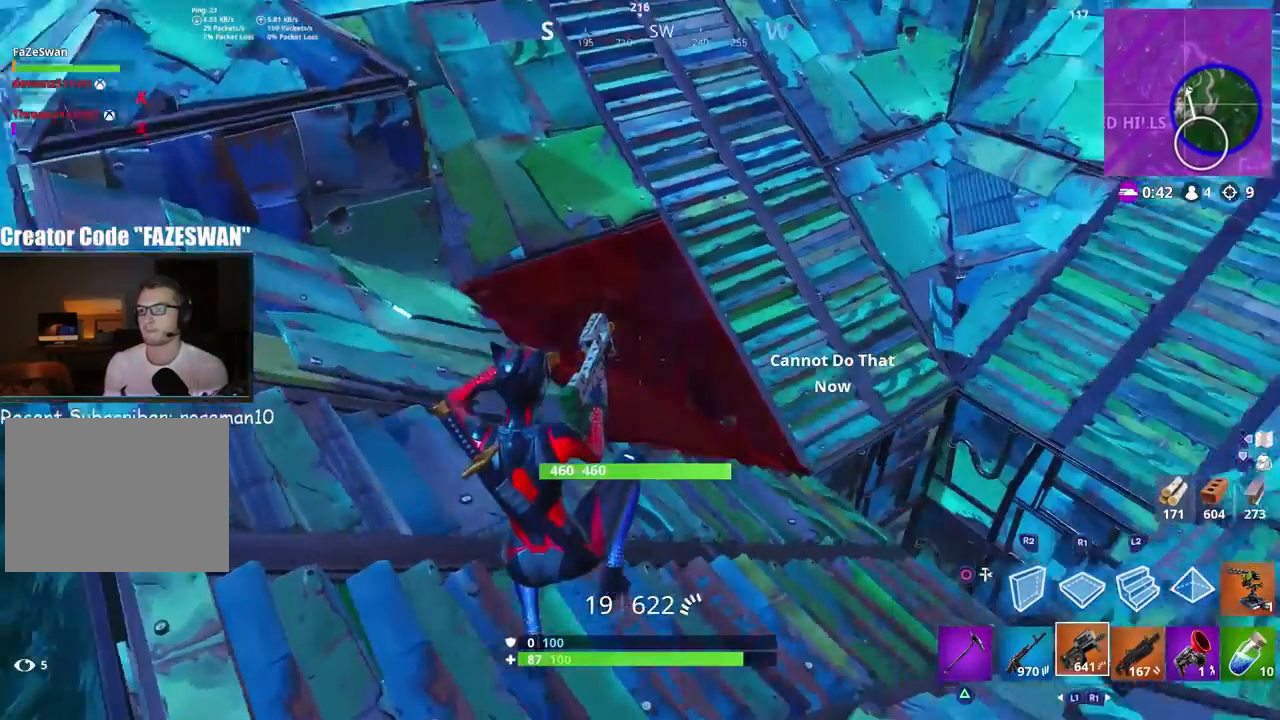
{"buttons": ["CROSS"], "left_stick": "up-left", "right_stick": "center", "events": [[67, "right_stick", "center"], [333, "right_stick", "right"], [400, "CROSS", "down"], [433, "CROSS", "up"], [500, "CROSS", "down"], [500, "right_stick", "center"]]}
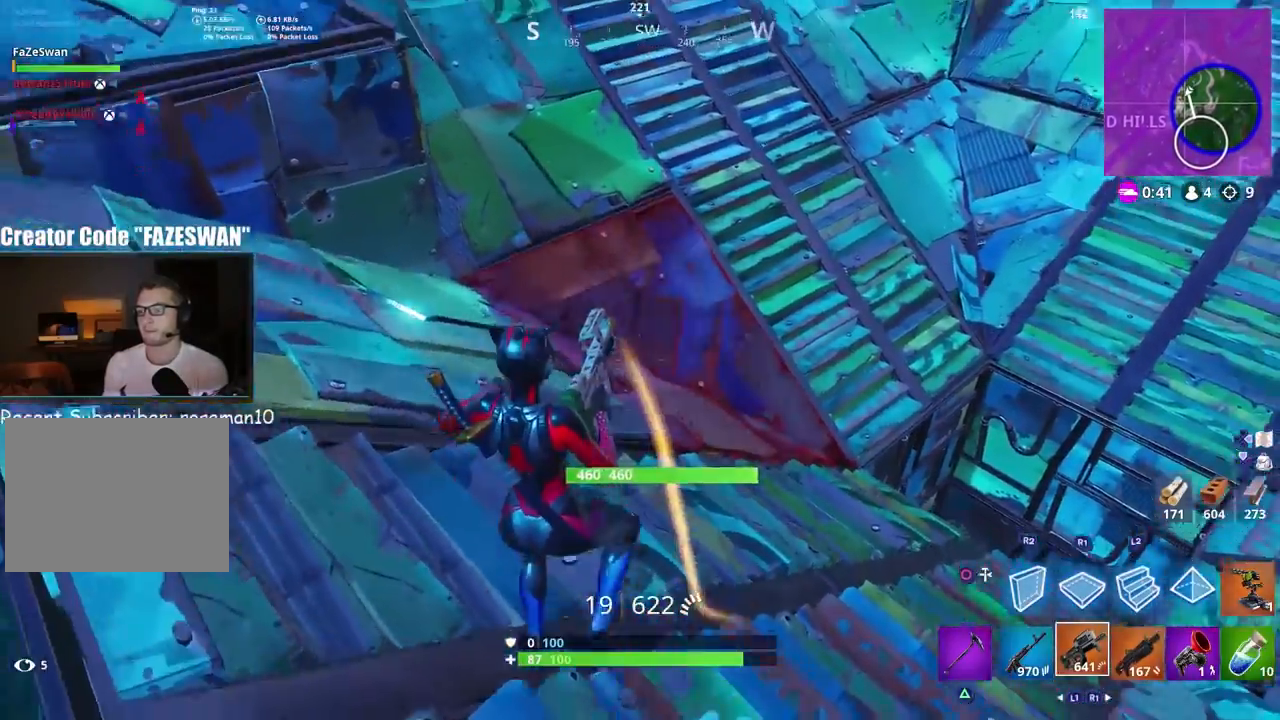
{"buttons": [], "left_stick": "up", "right_stick": "up-left", "events": [[100, "CROSS", "up"], [417, "right_stick", "up-left"], [450, "left_stick", "up"]]}
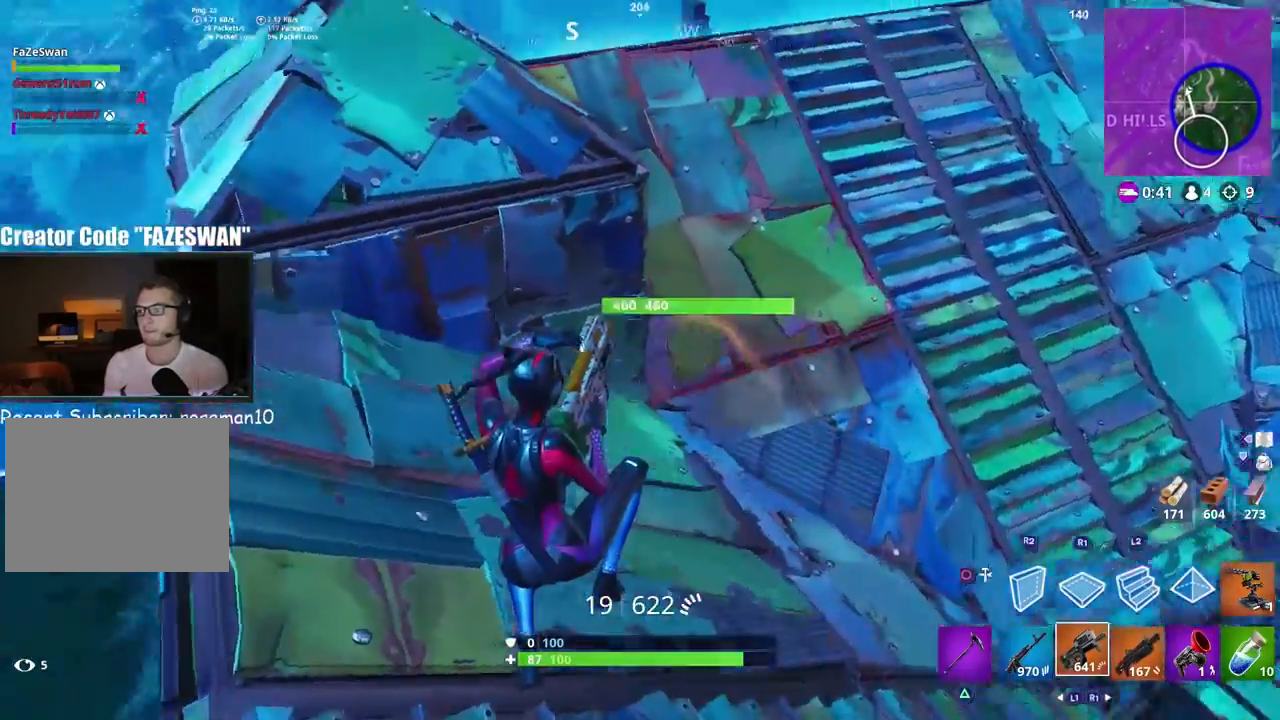
{"buttons": [], "left_stick": "up", "right_stick": "center", "events": [[433, "right_stick", "center"]]}
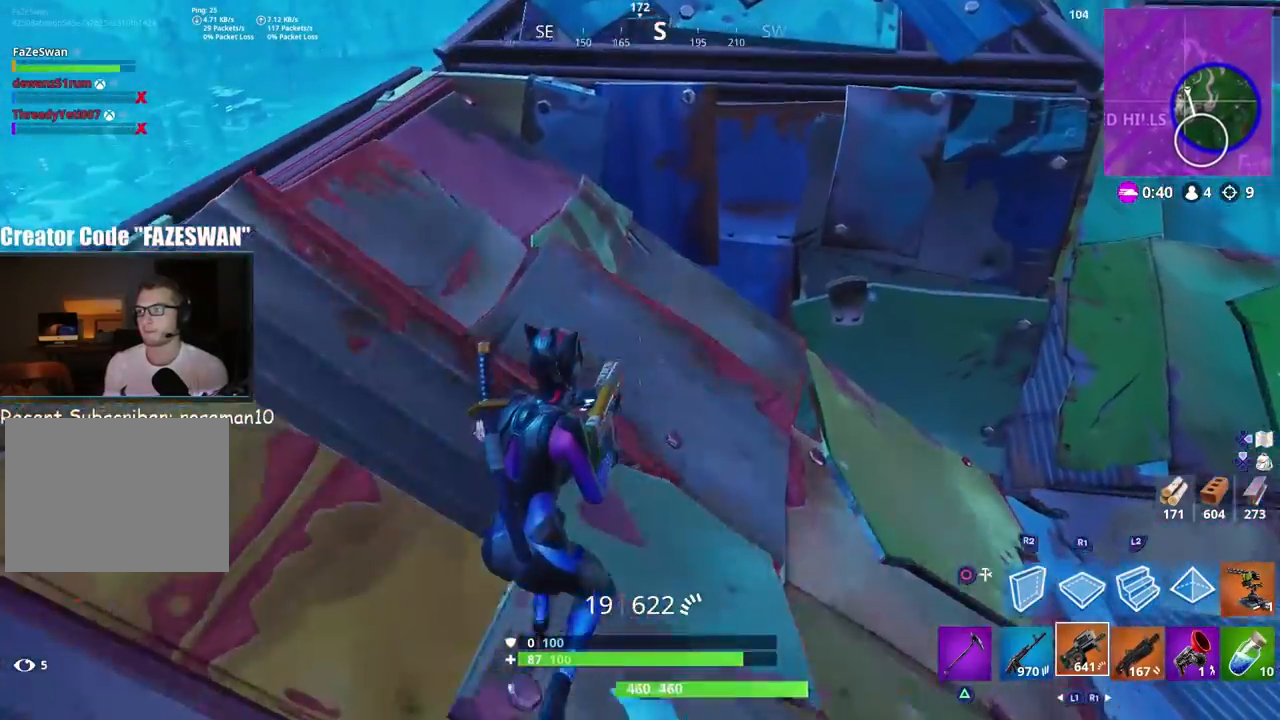
{"buttons": ["CROSS"], "left_stick": "up", "right_stick": "center", "events": [[333, "CROSS", "down"], [400, "CROSS", "up"], [467, "CROSS", "down"]]}
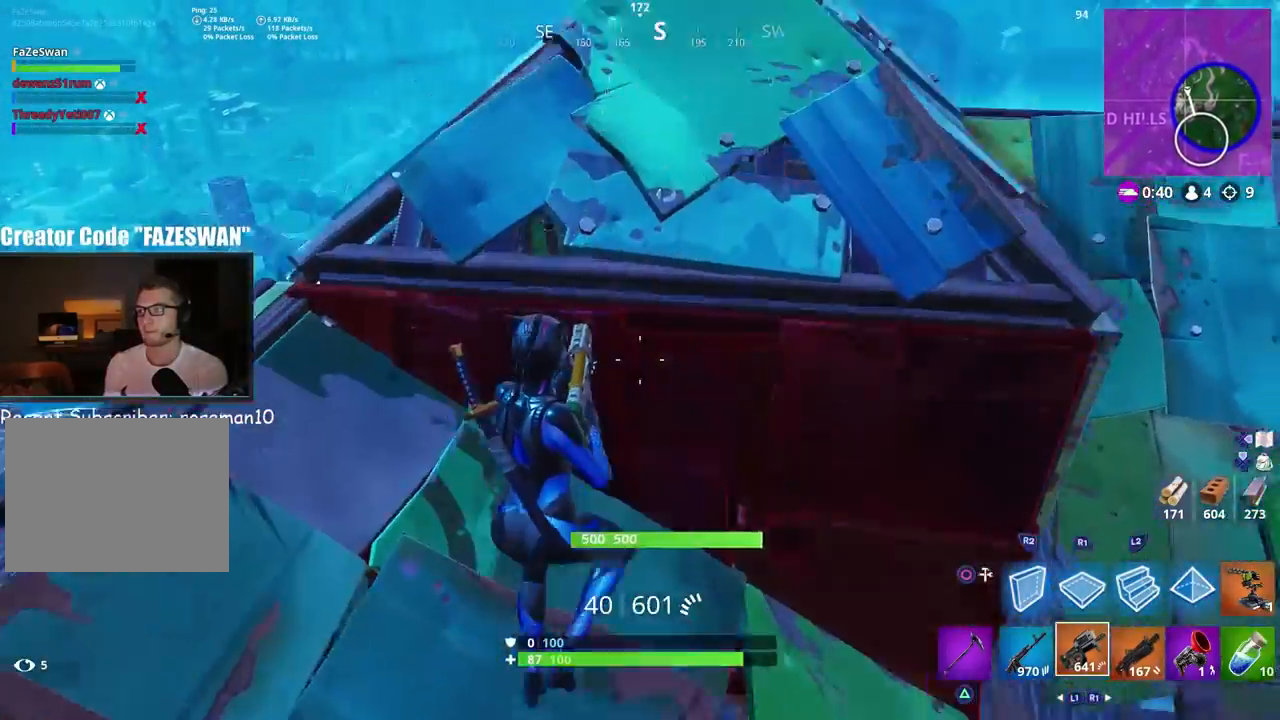
{"buttons": [], "left_stick": "up", "right_stick": "center", "events": [[67, "CROSS", "up"], [67, "right_stick", "right"], [200, "right_stick", "center"], [267, "L1", "down"], [417, "L1", "up"]]}
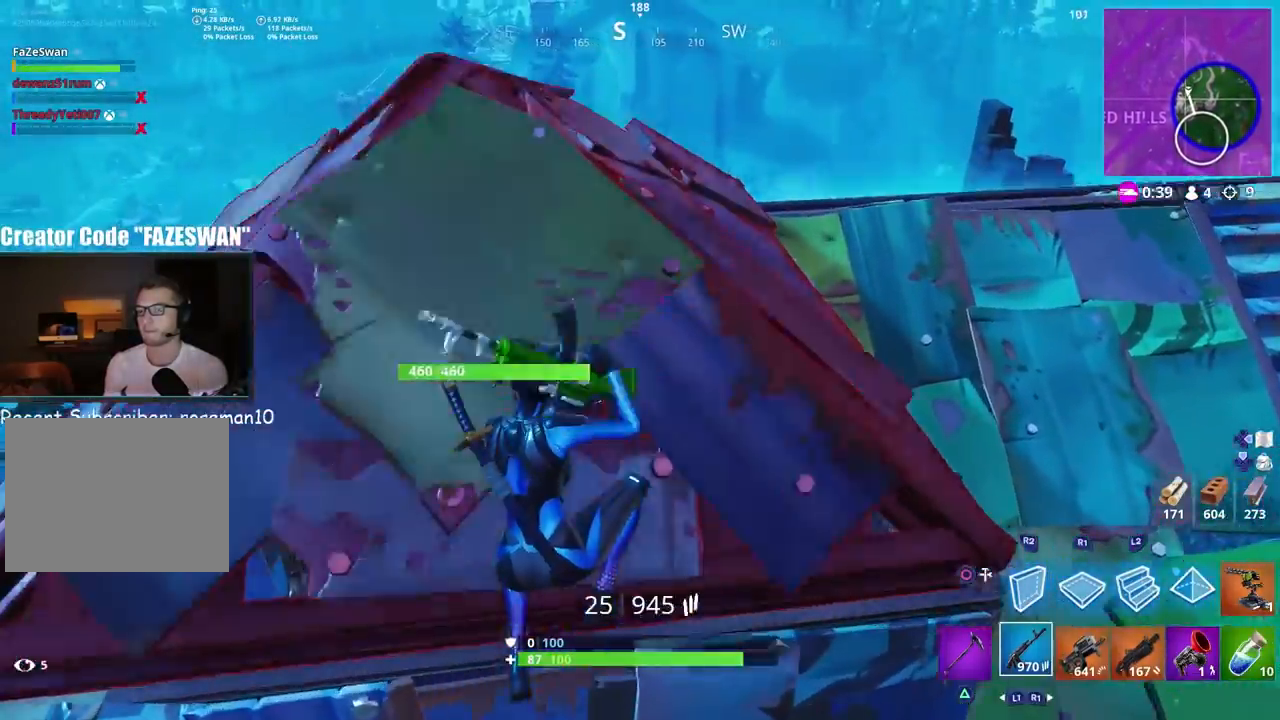
{"buttons": [], "left_stick": "center", "right_stick": "center", "events": [[33, "SQUARE", "down"], [100, "SQUARE", "up"], [167, "left_stick", "up-right"], [200, "SQUARE", "down"], [333, "SQUARE", "up"], [467, "left_stick", "center"]]}
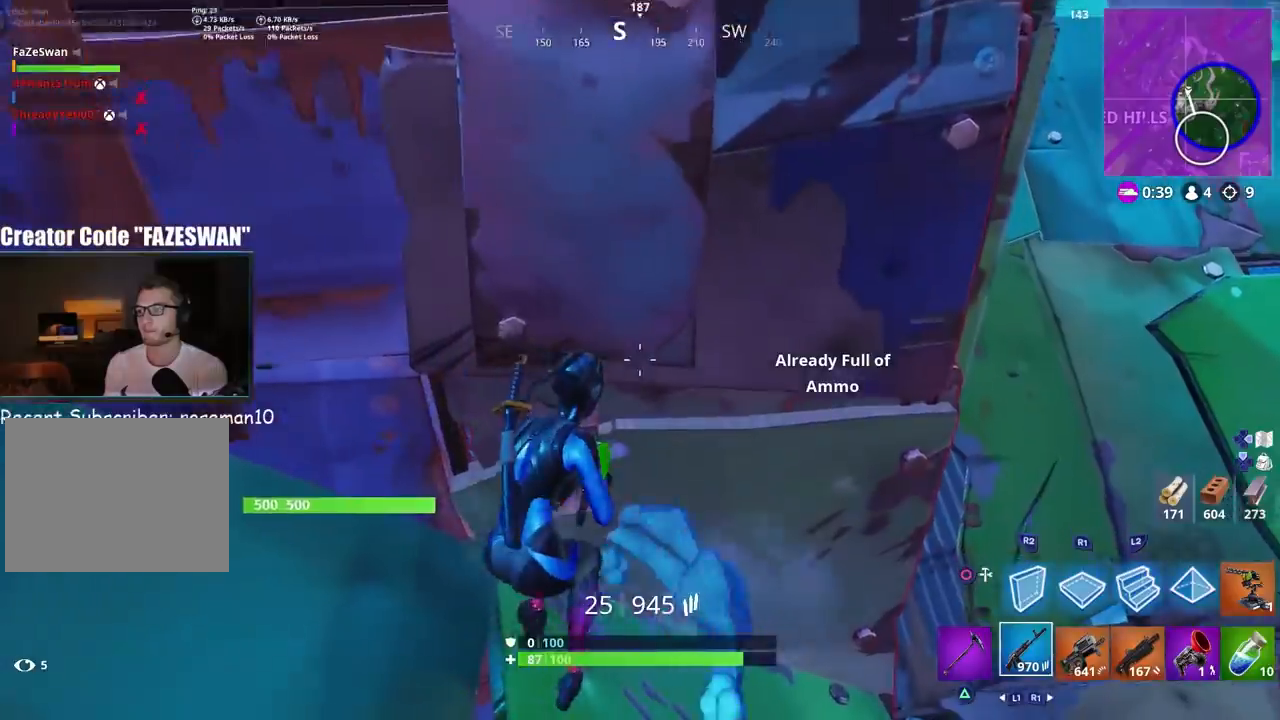
{"buttons": [], "left_stick": "up-right", "right_stick": "up-left", "events": [[17, "left_stick", "right"], [67, "right_stick", "right"], [317, "right_stick", "up"], [400, "left_stick", "up-right"], [433, "right_stick", "up-left"]]}